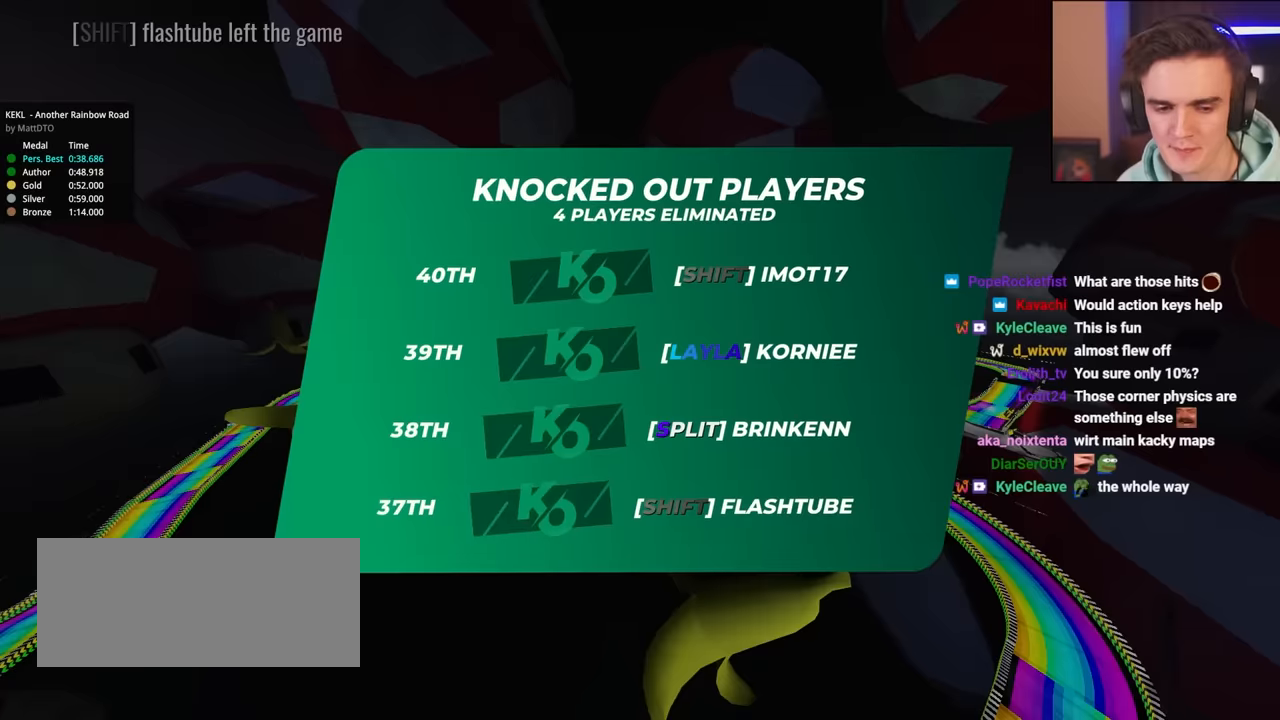
Gameplay with keyboard; each line is a JSON object with the keys held at the frame after it. "events" lists presses ("down") and releases ("up") of "brake", "down", "left", "right" and "up" between this image and that frame as [ms after this image, input, new state], when the widget could be followed in between. No other keys are recorded. Mouse input is not recorded. Key names are as the overlay labels them; some are game actions (e.g. jump) rather than physical keys.
{"keys": ["up"], "events": []}
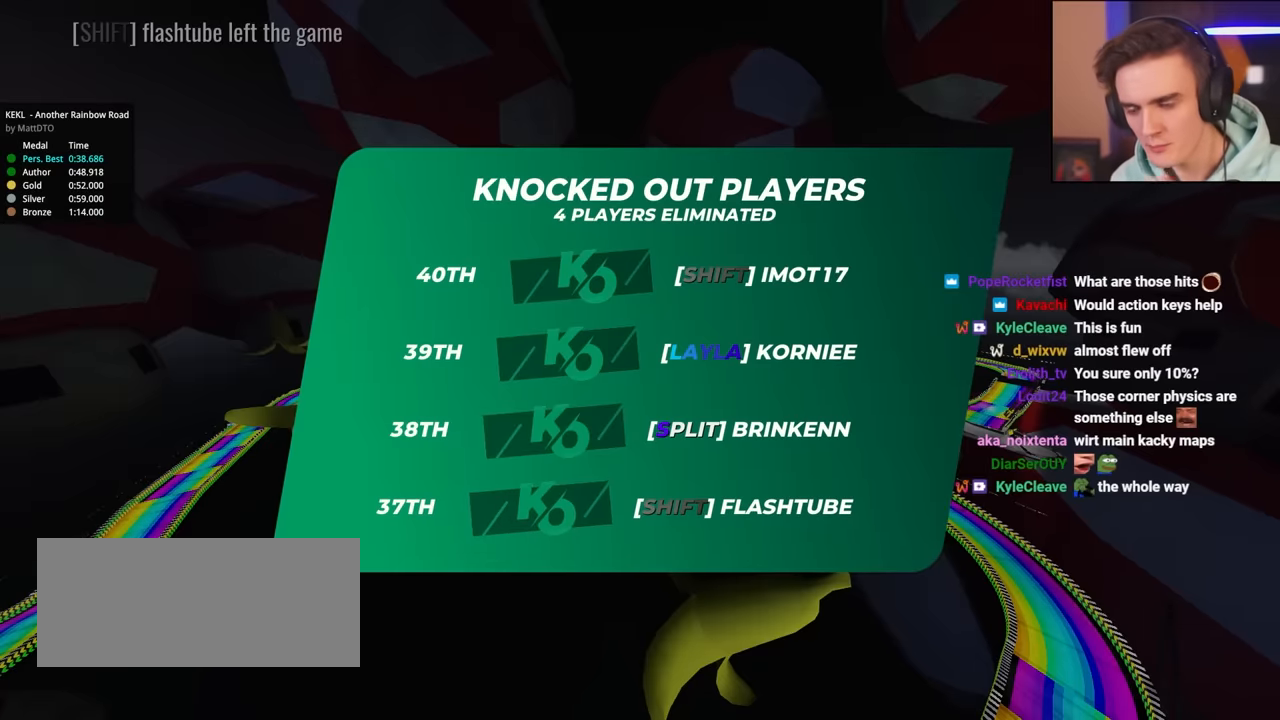
{"keys": ["up"], "events": []}
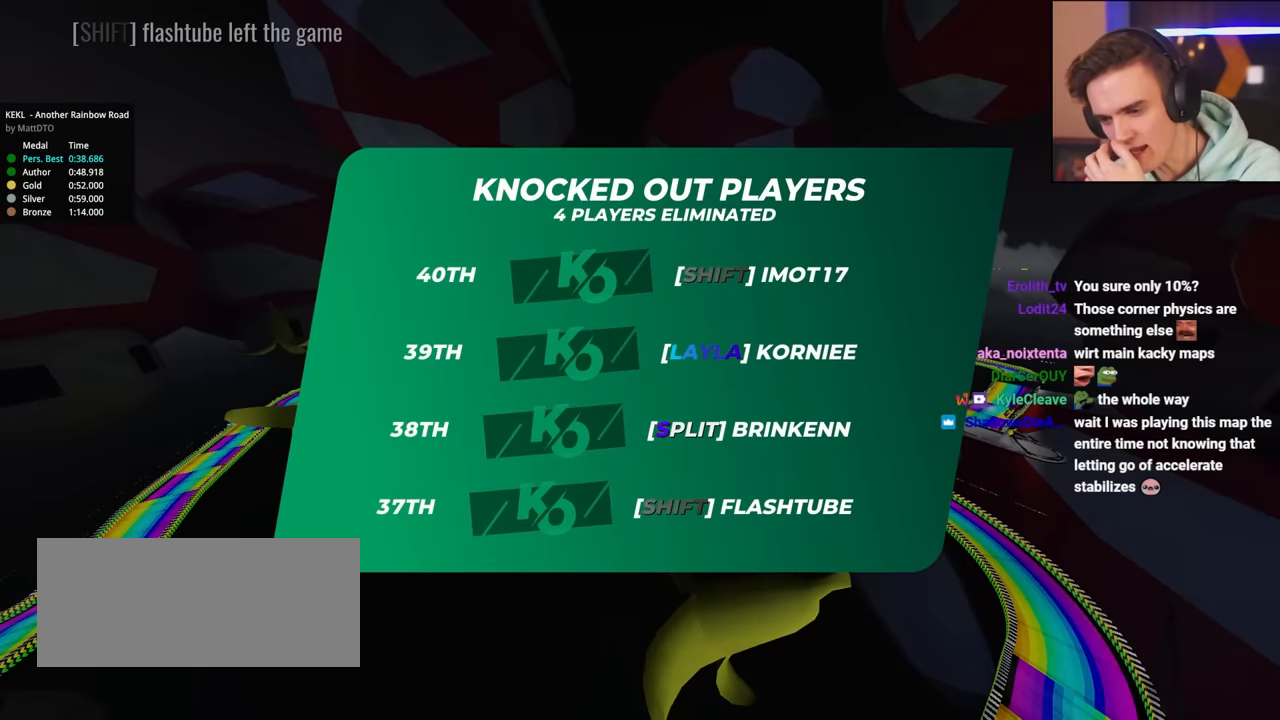
{"keys": ["up"], "events": []}
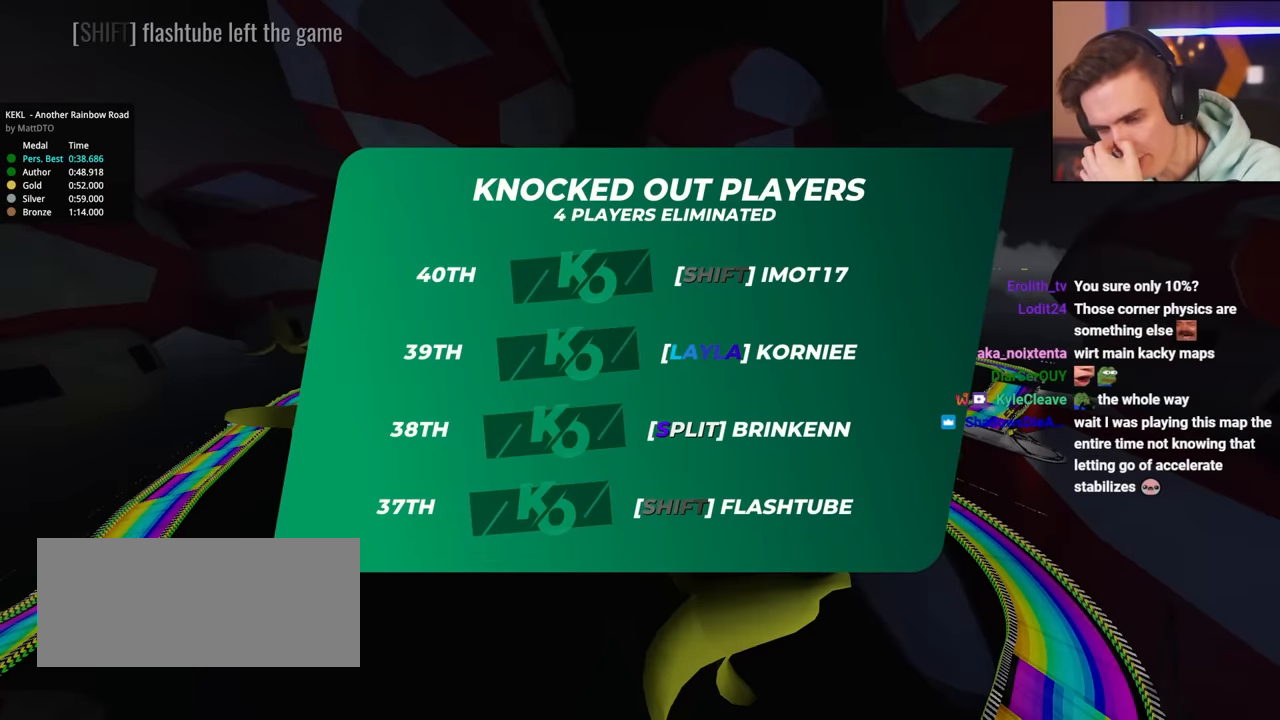
{"keys": ["up"], "events": []}
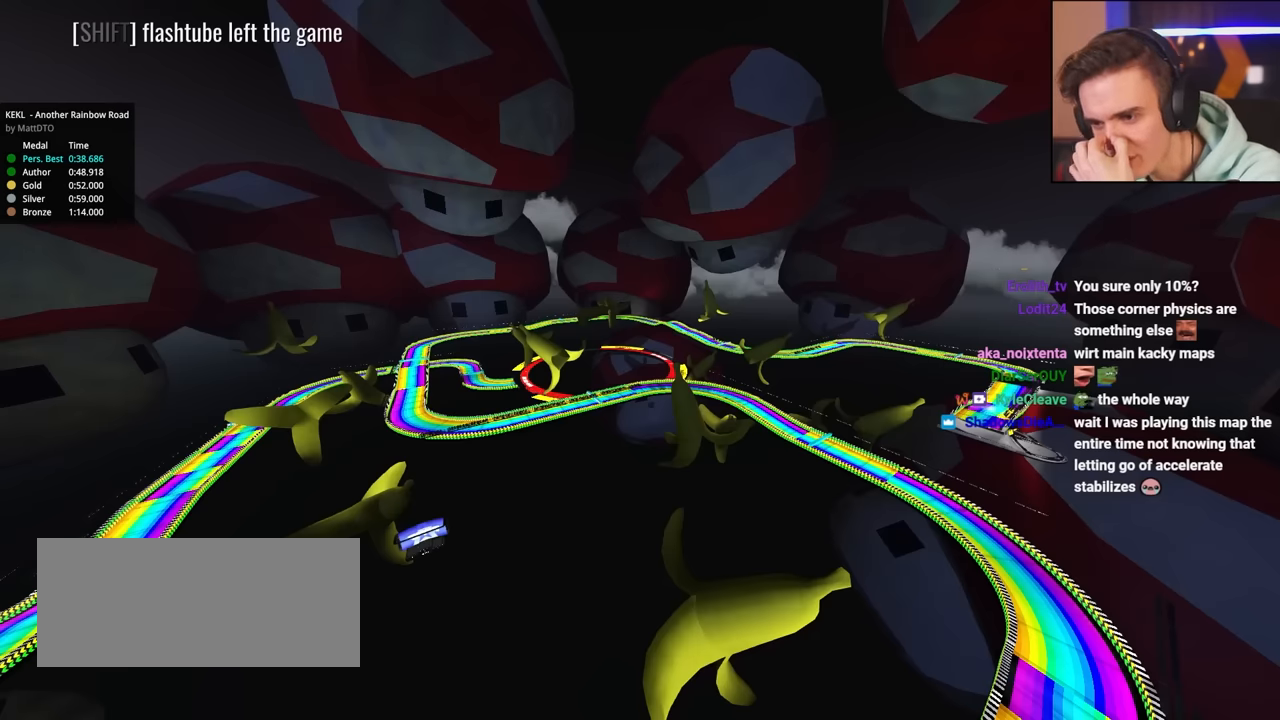
{"keys": ["up"], "events": []}
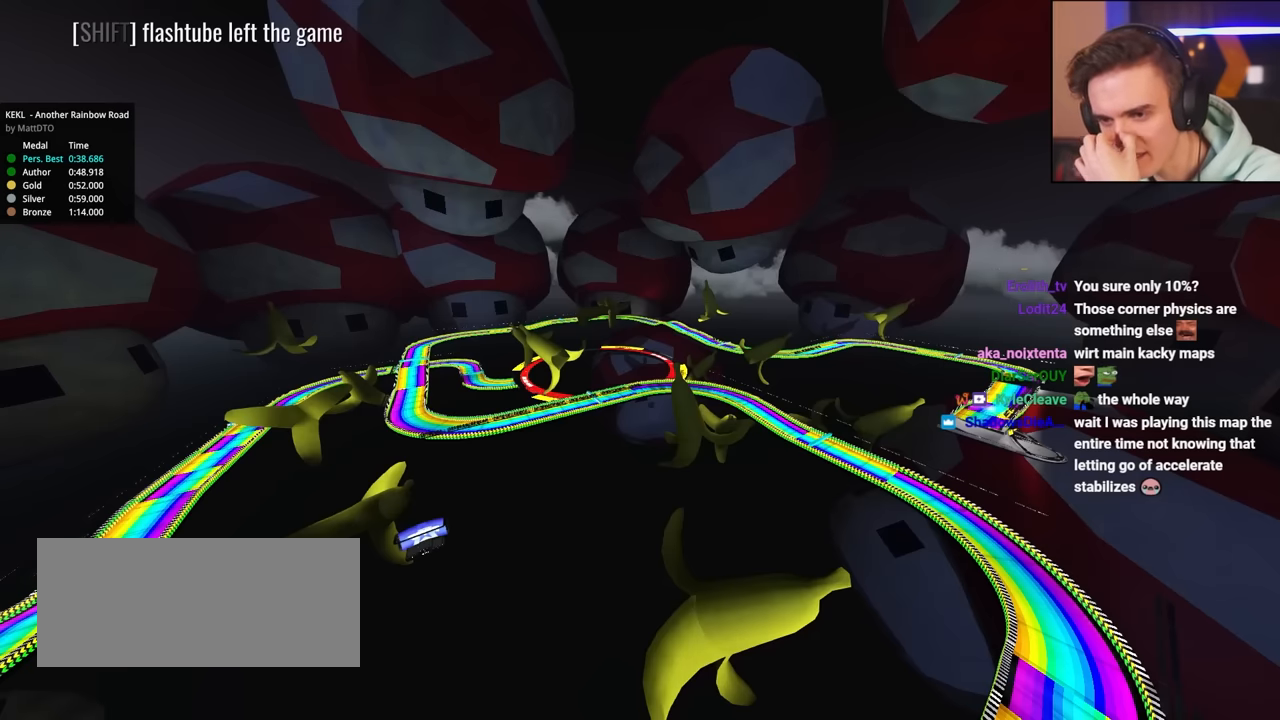
{"keys": ["up"], "events": []}
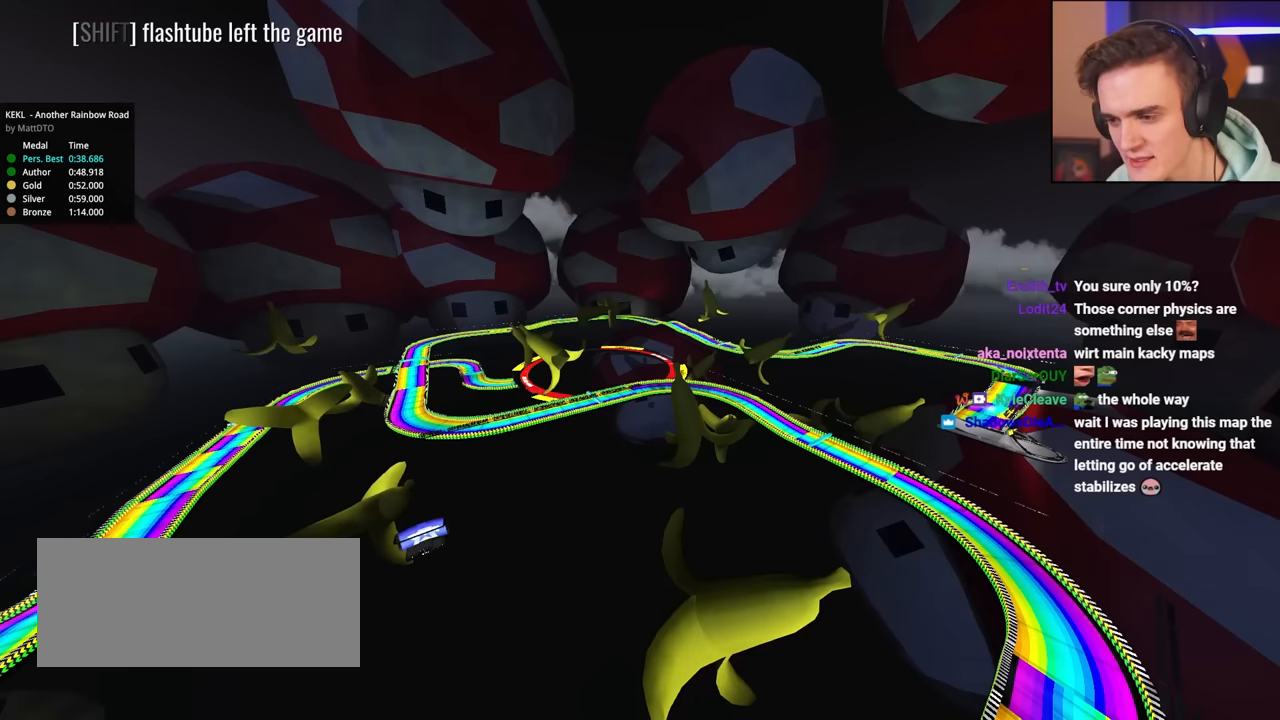
{"keys": ["up"], "events": []}
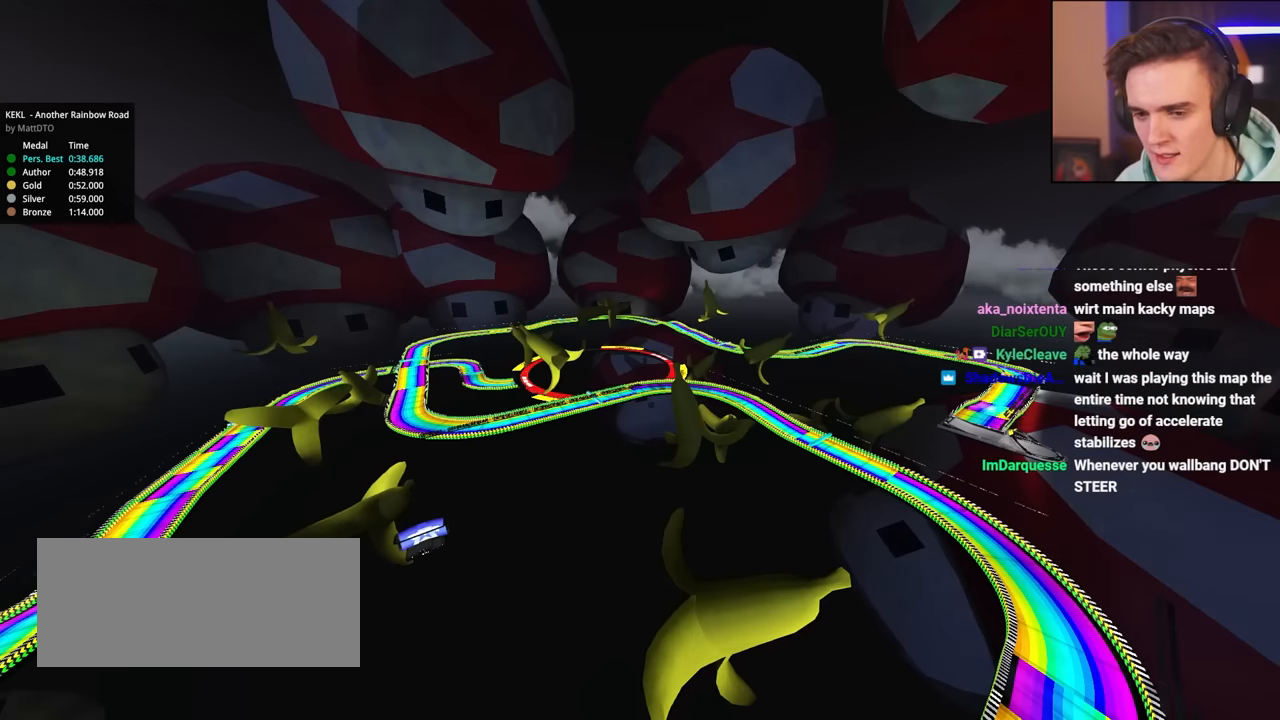
{"keys": ["up"], "events": []}
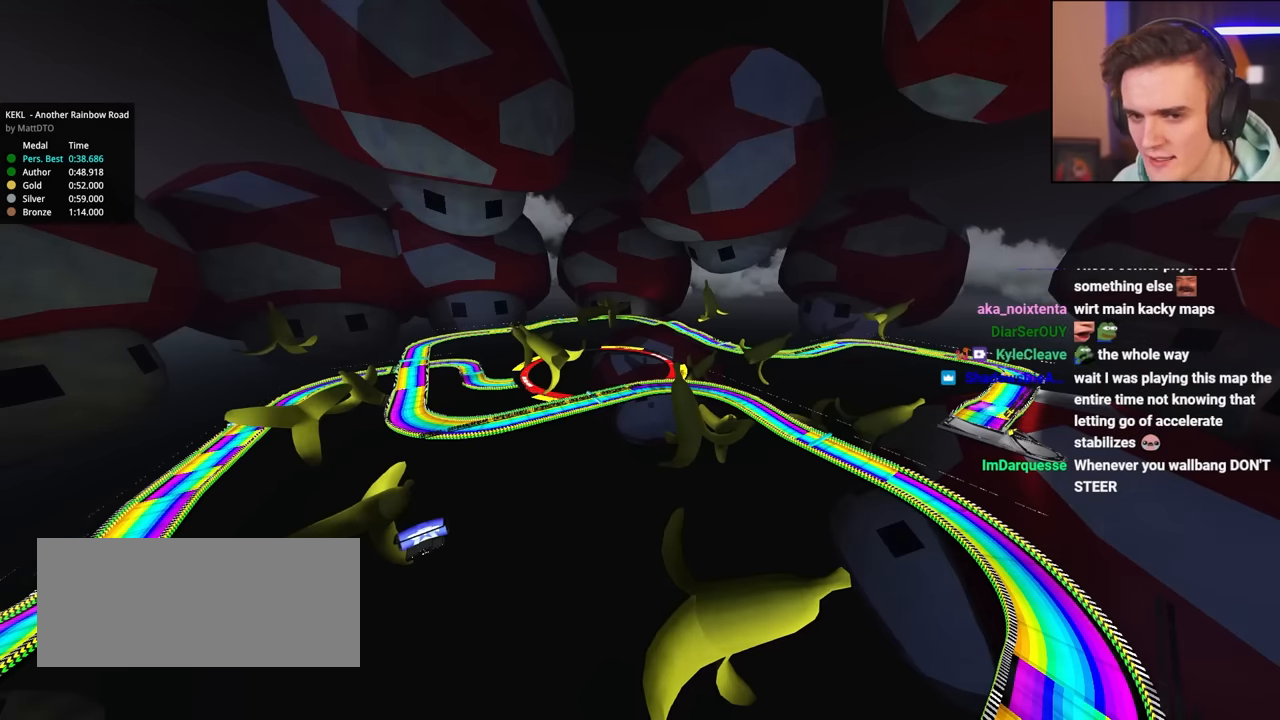
{"keys": ["up"], "events": []}
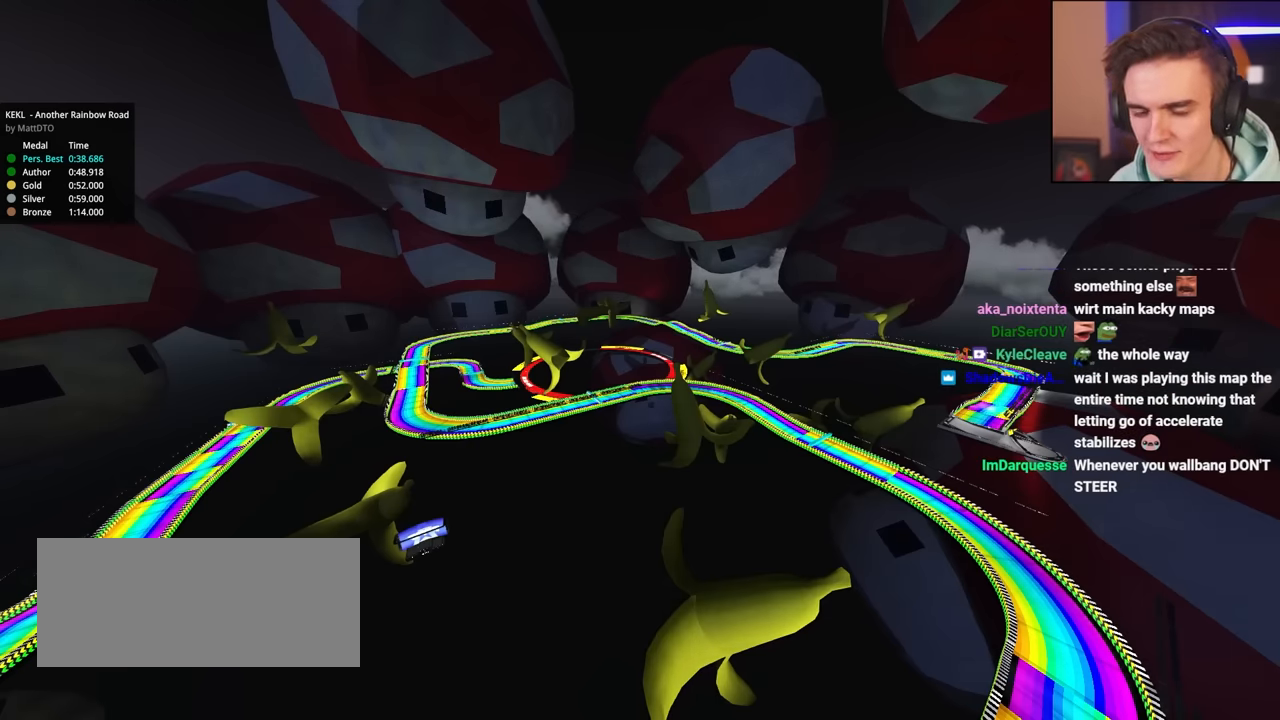
{"keys": ["up"], "events": []}
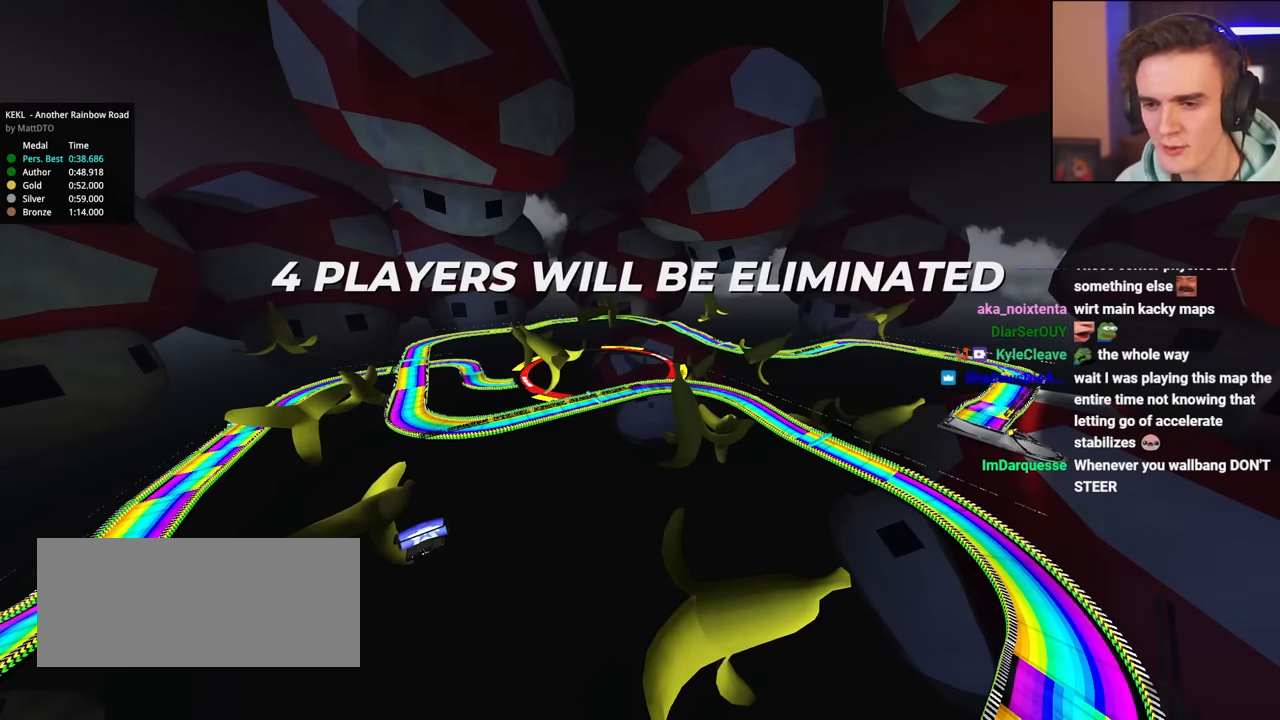
{"keys": ["up"], "events": []}
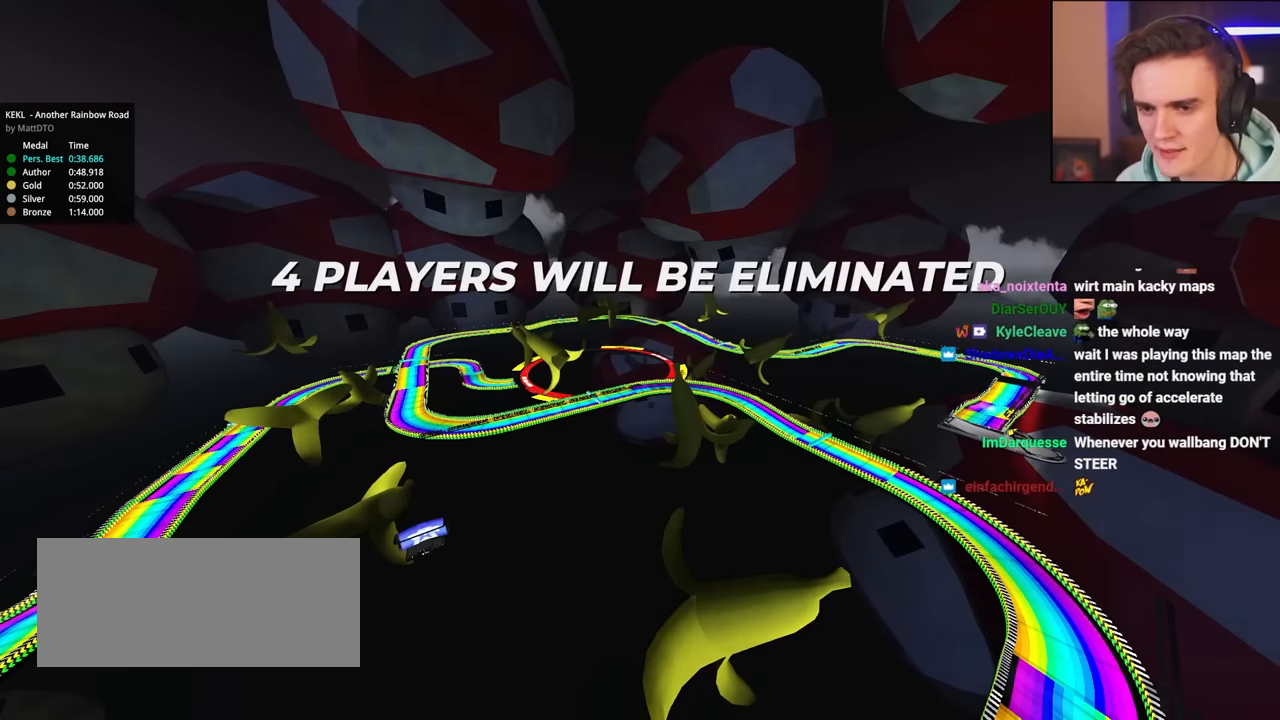
{"keys": ["up"], "events": []}
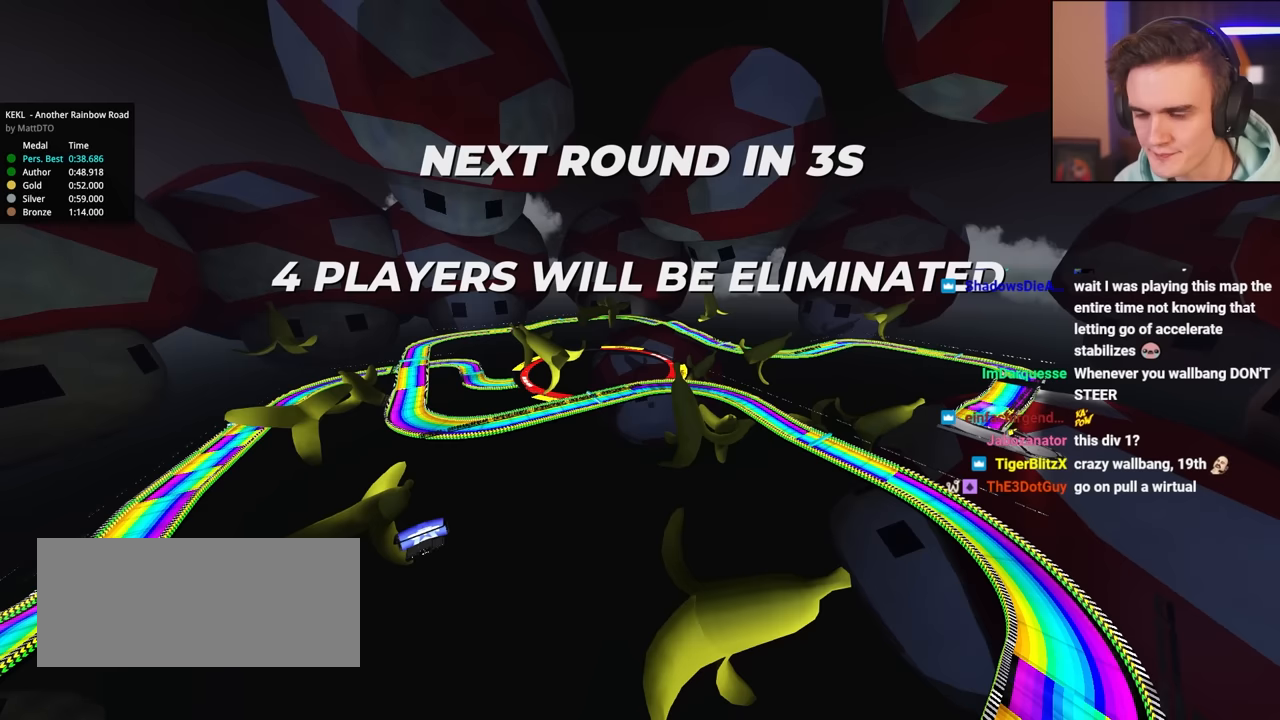
{"keys": ["up"], "events": []}
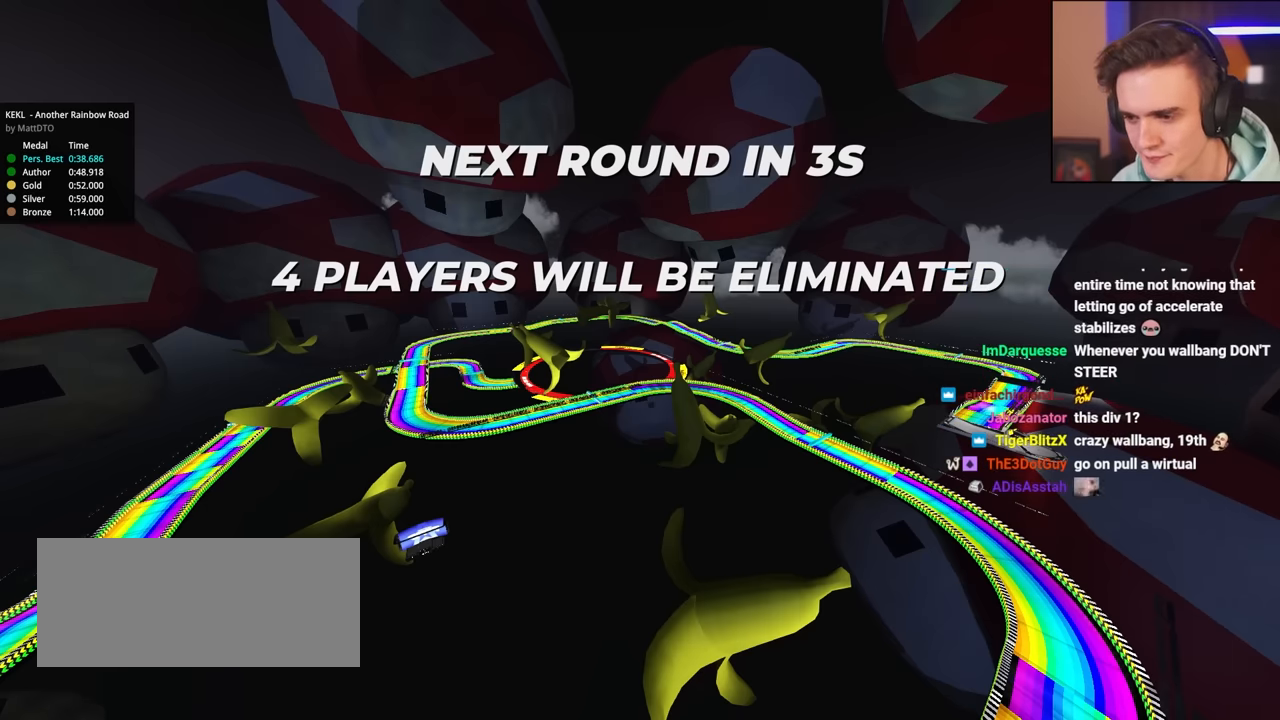
{"keys": ["up"], "events": []}
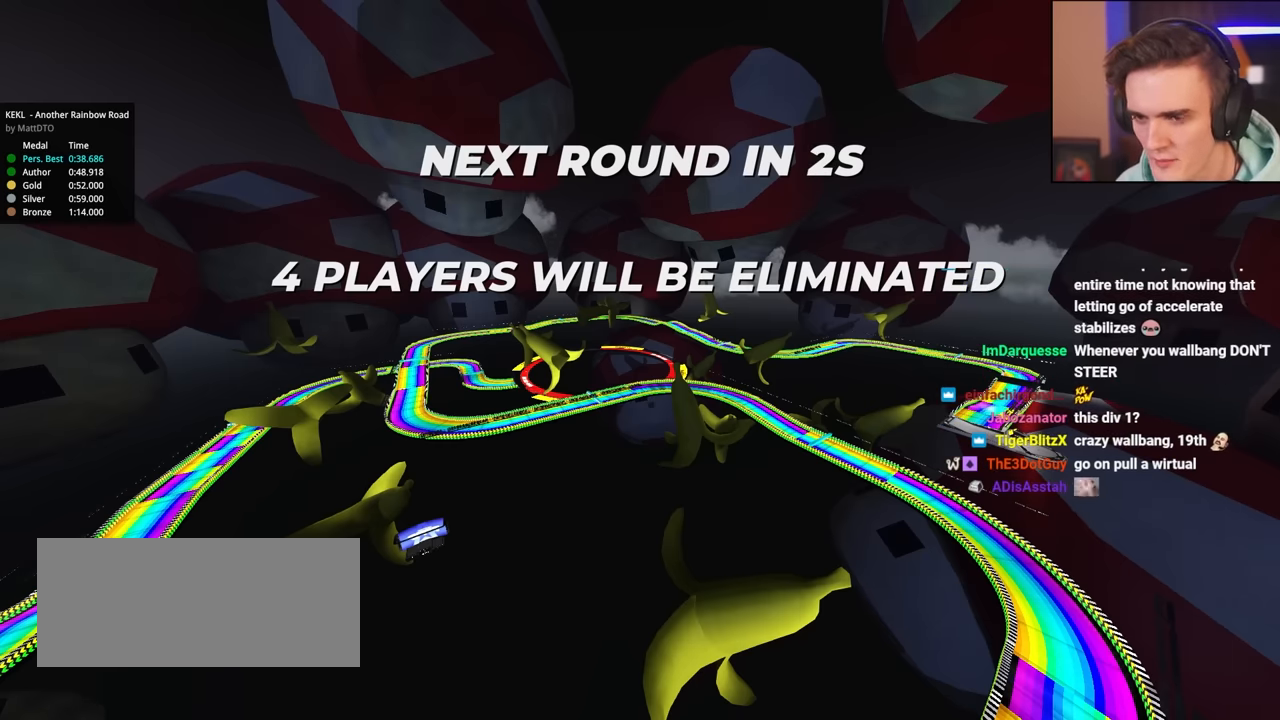
{"keys": ["up"], "events": []}
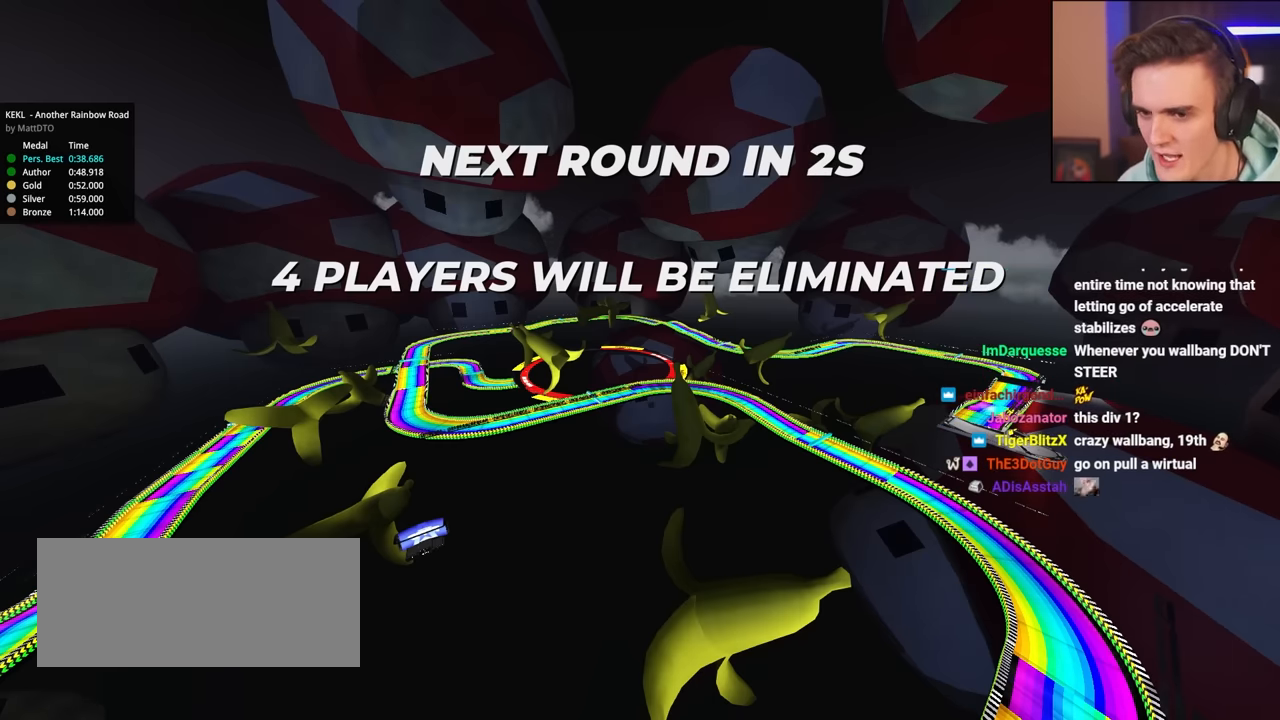
{"keys": ["up"], "events": []}
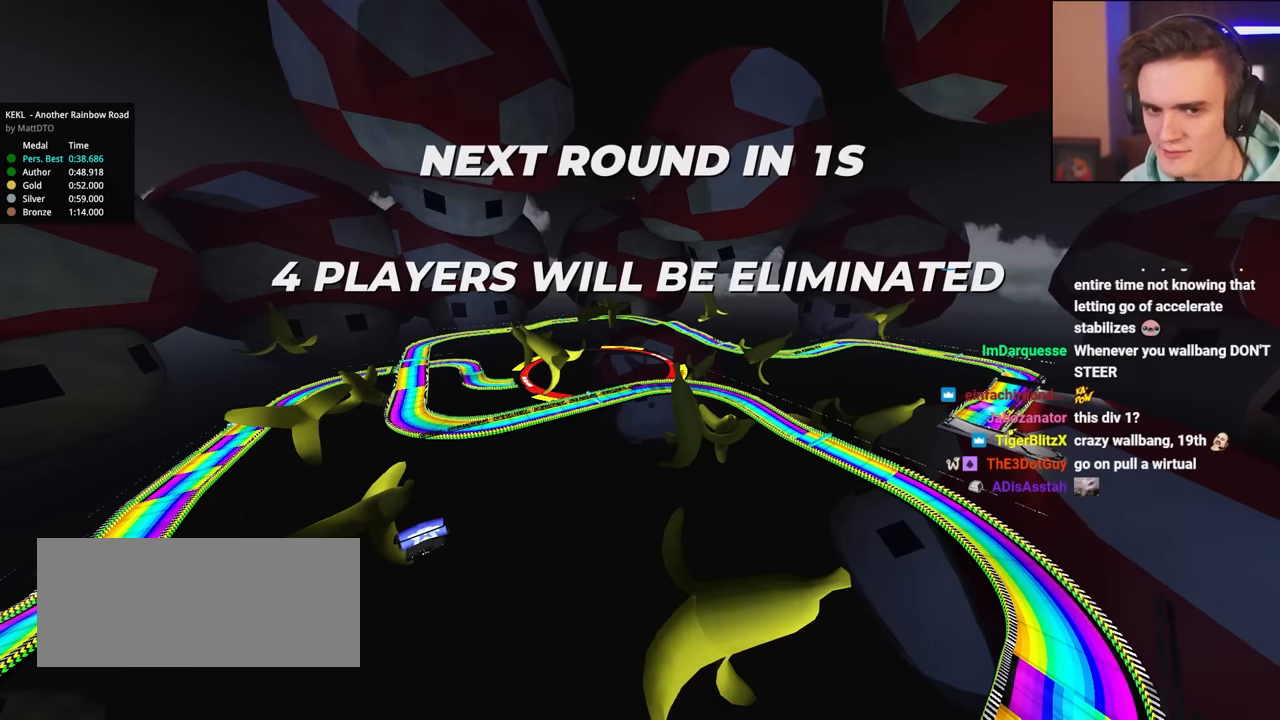
{"keys": ["up"], "events": []}
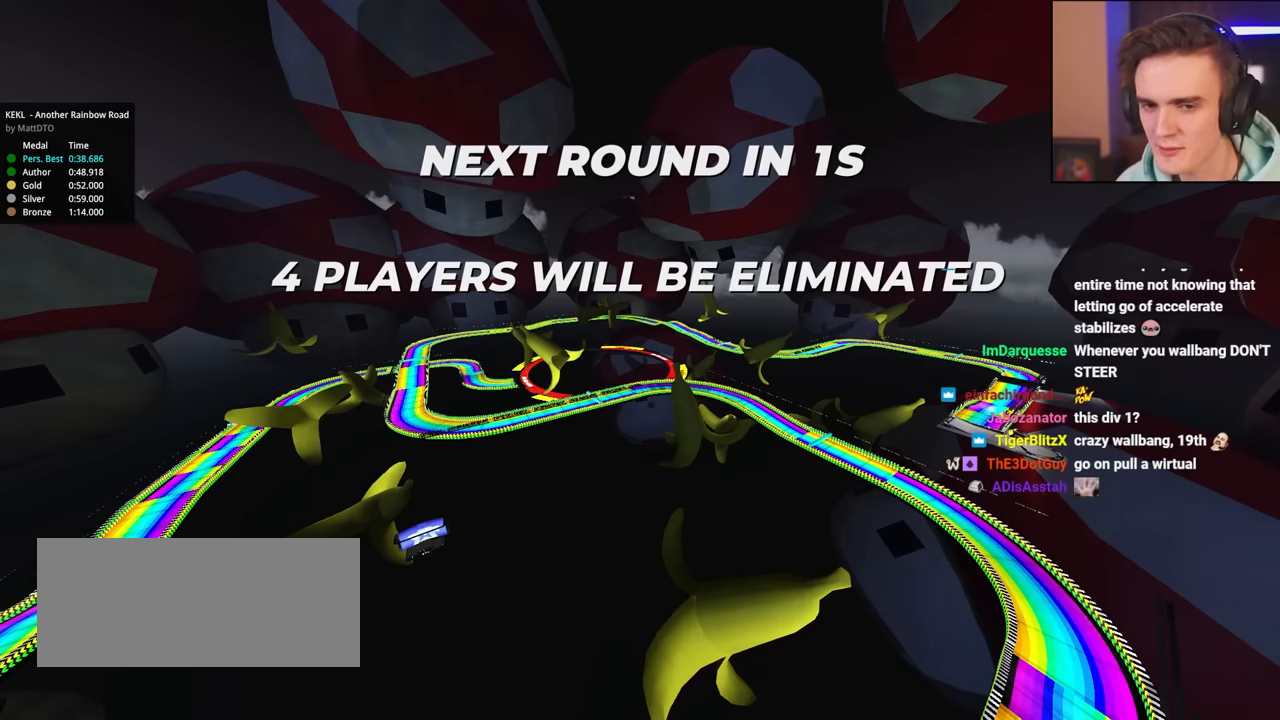
{"keys": ["up"], "events": []}
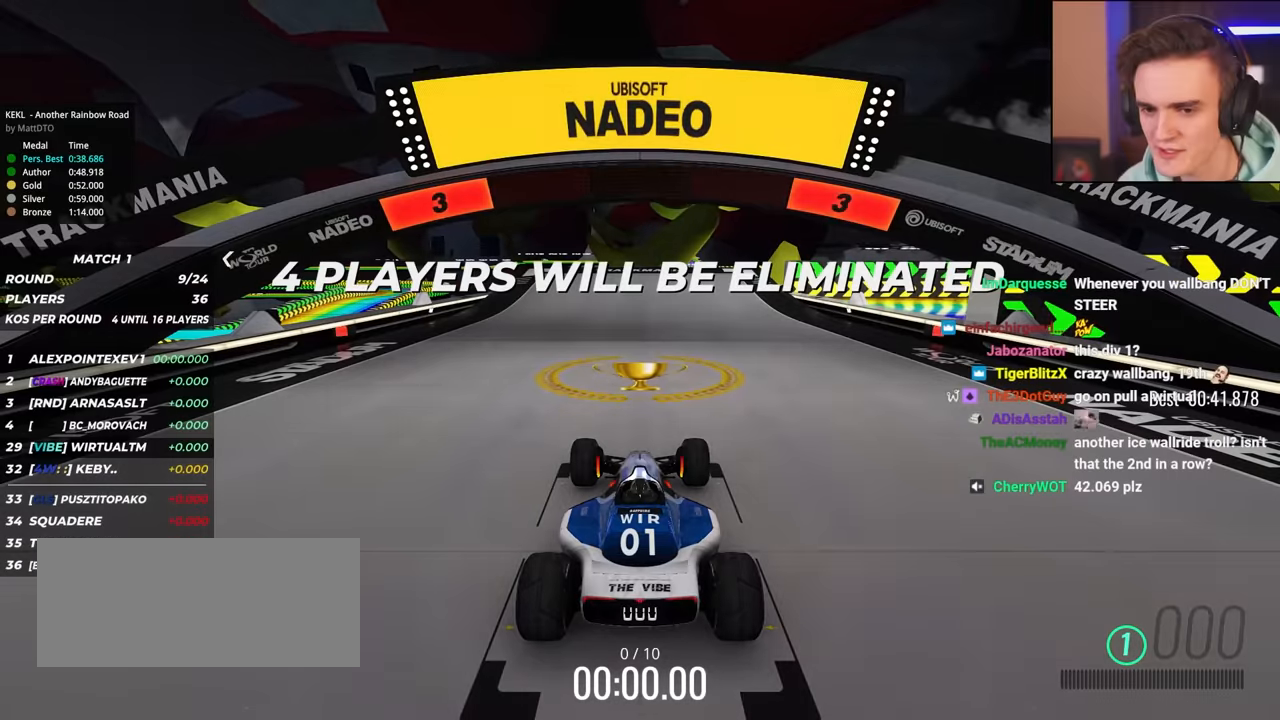
{"keys": ["up"], "events": []}
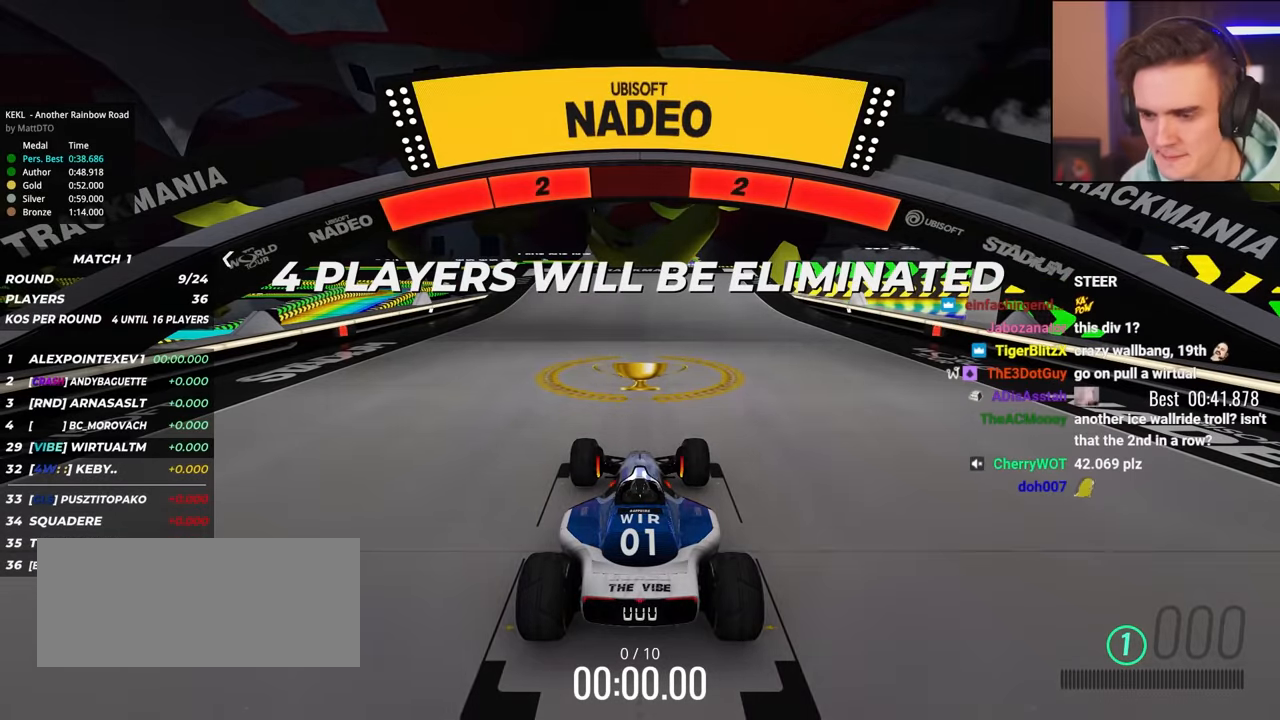
{"keys": ["up"], "events": []}
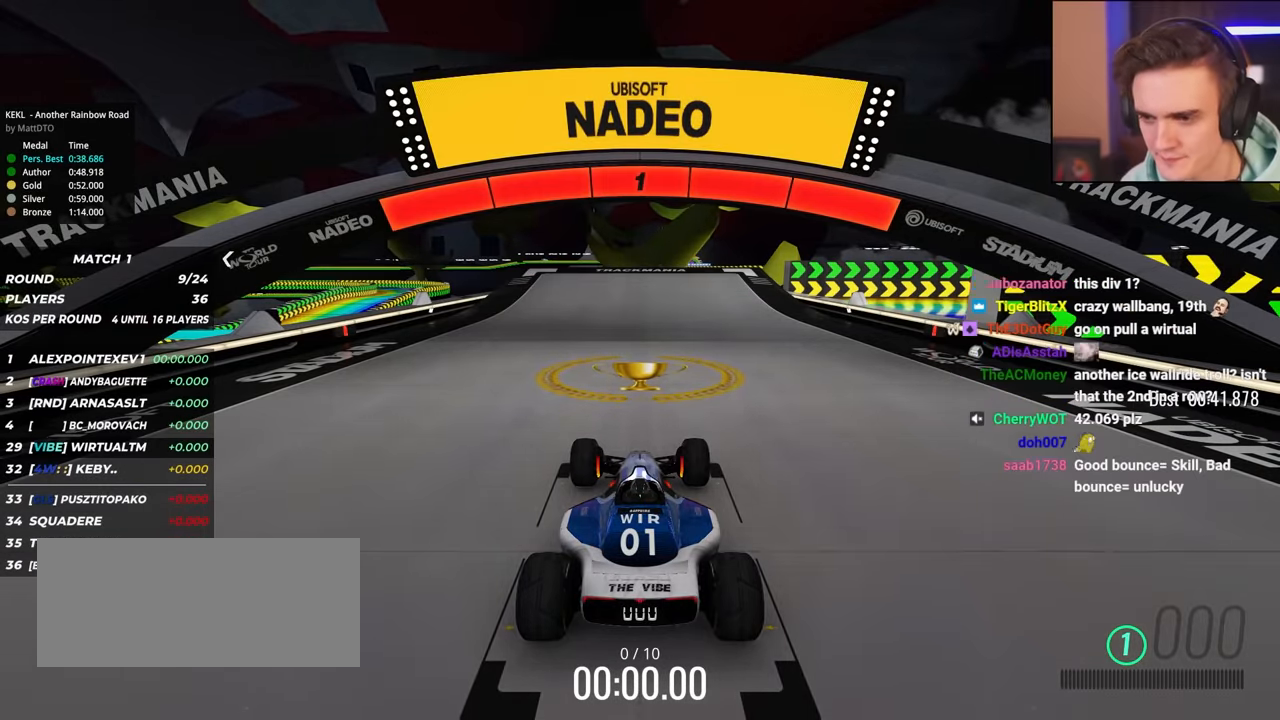
{"keys": ["up"], "events": []}
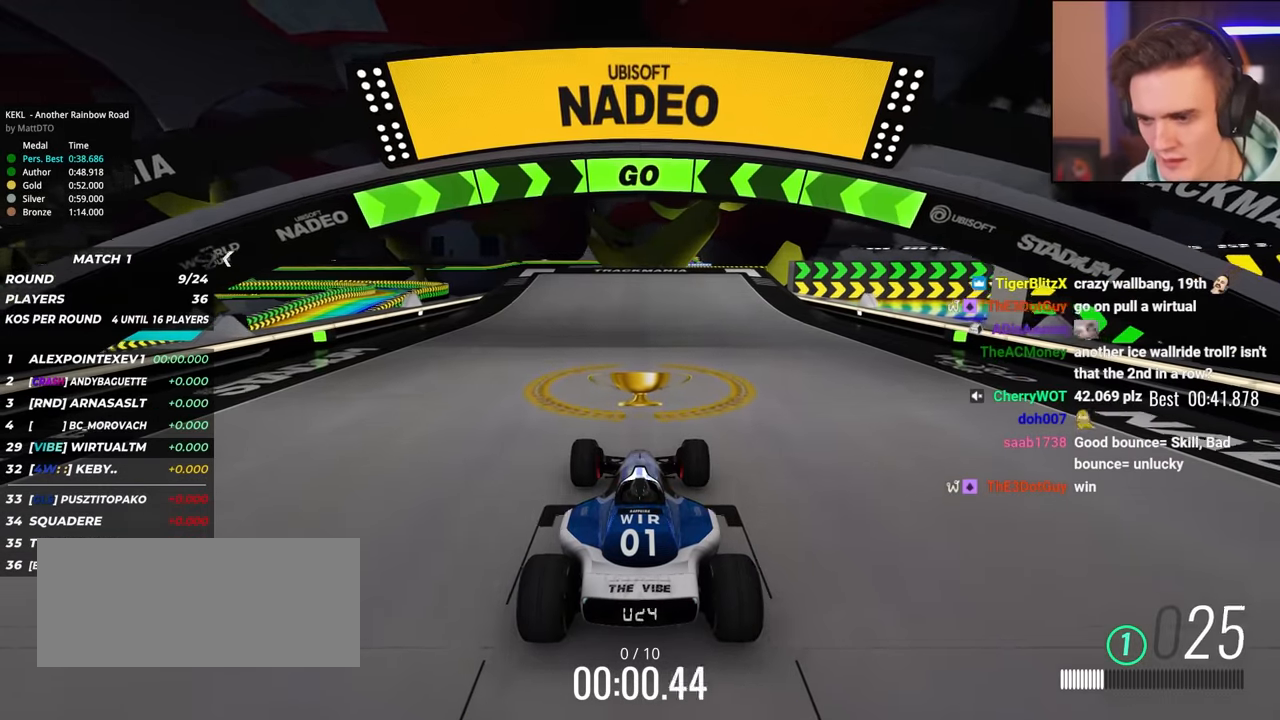
{"keys": ["up"], "events": []}
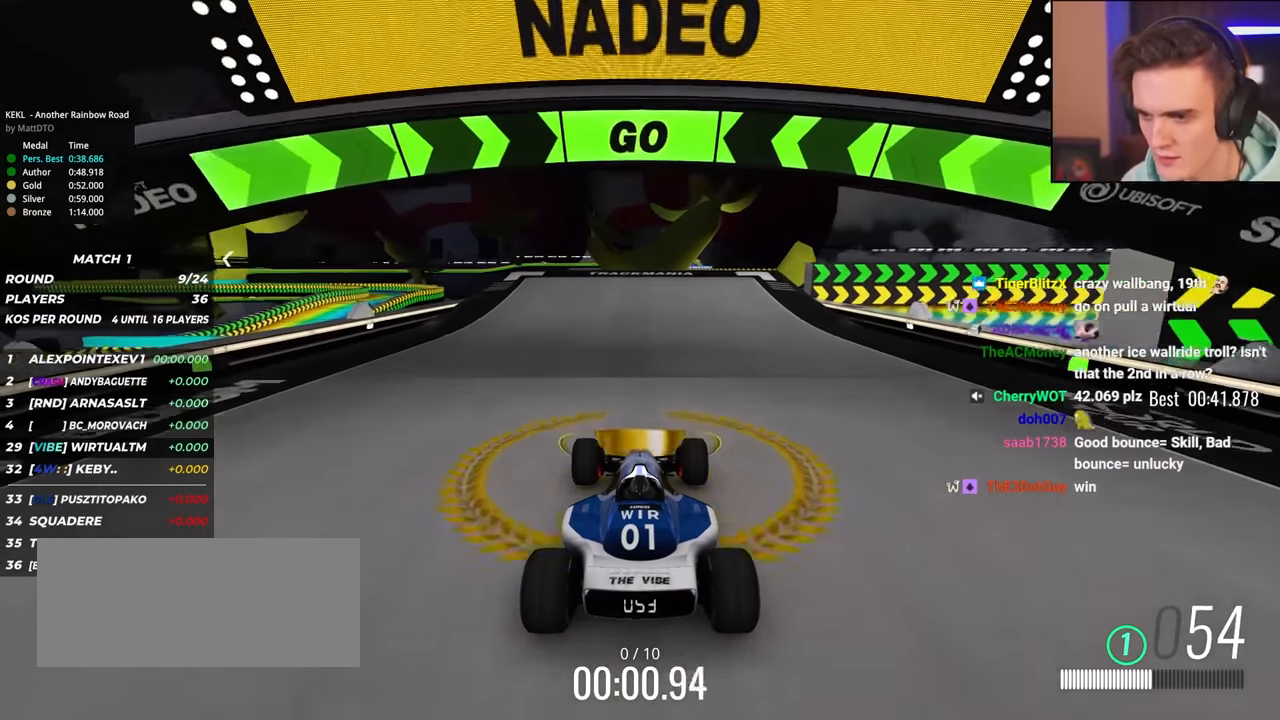
{"keys": ["right", "up"], "events": [[417, "right", "down"]]}
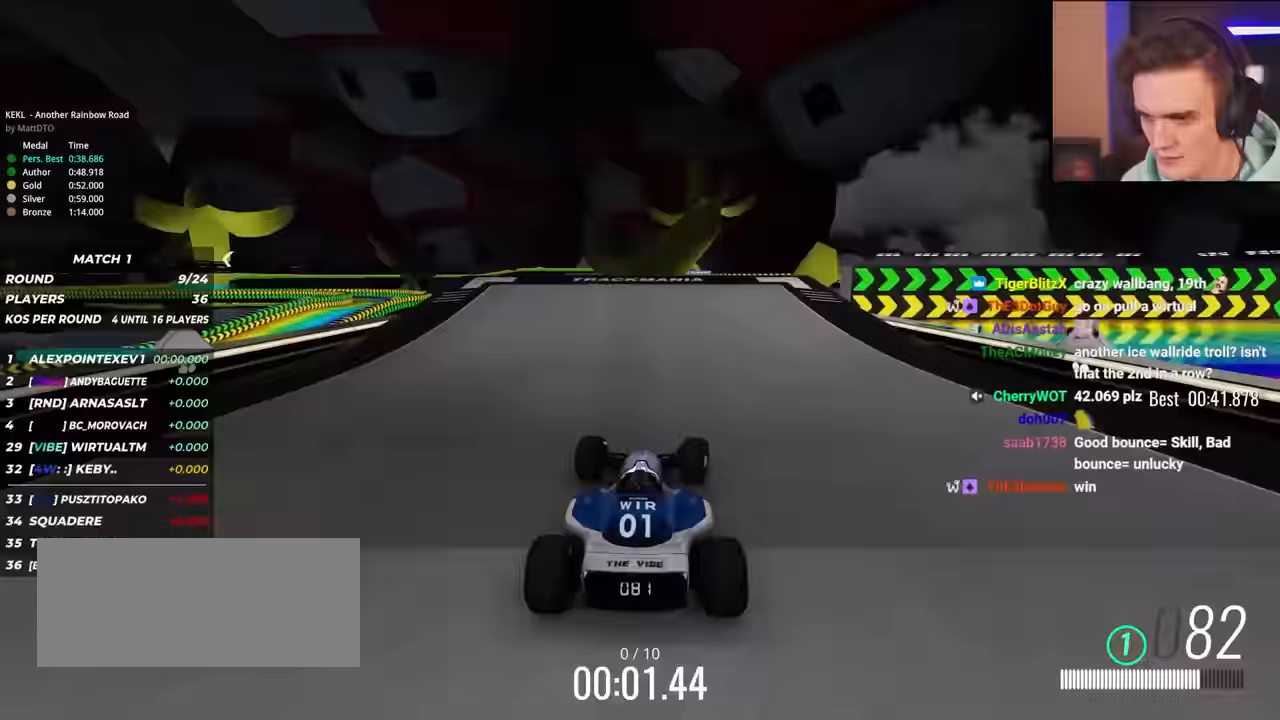
{"keys": ["up"], "events": [[17, "right", "up"], [100, "right", "down"], [483, "right", "up"]]}
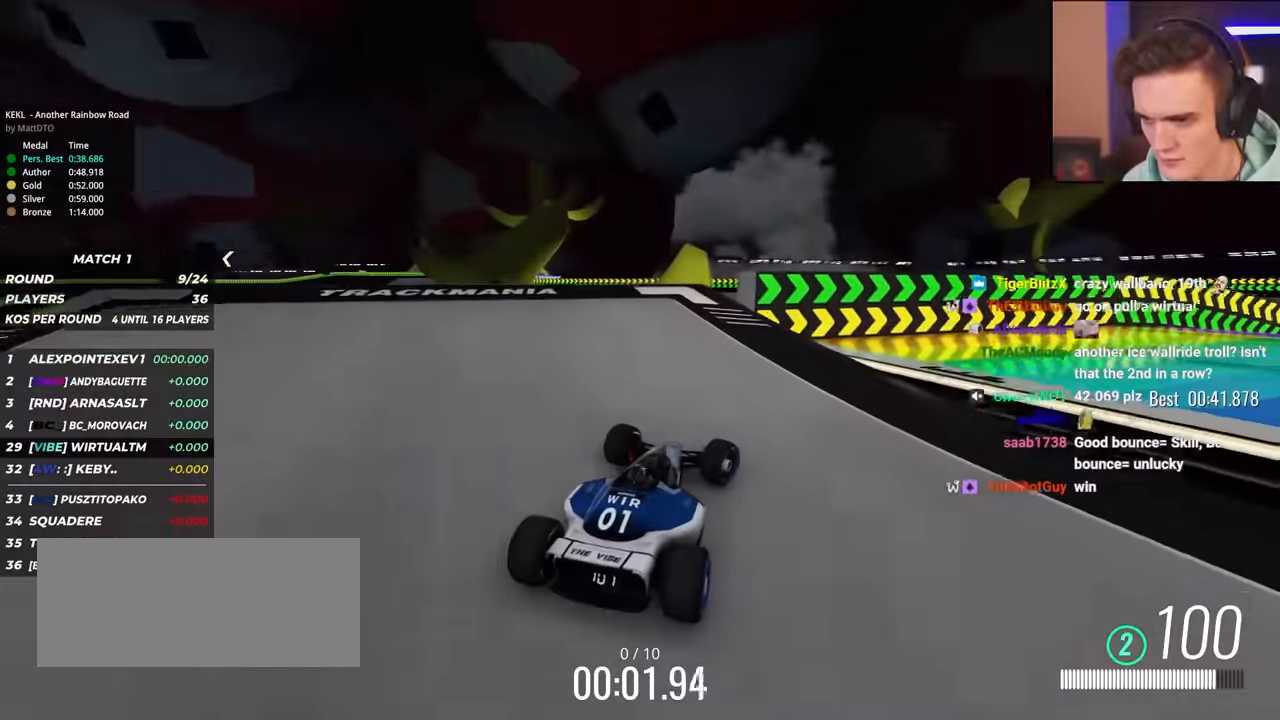
{"keys": ["left", "up"], "events": [[33, "right", "down"], [450, "right", "up"], [500, "left", "down"]]}
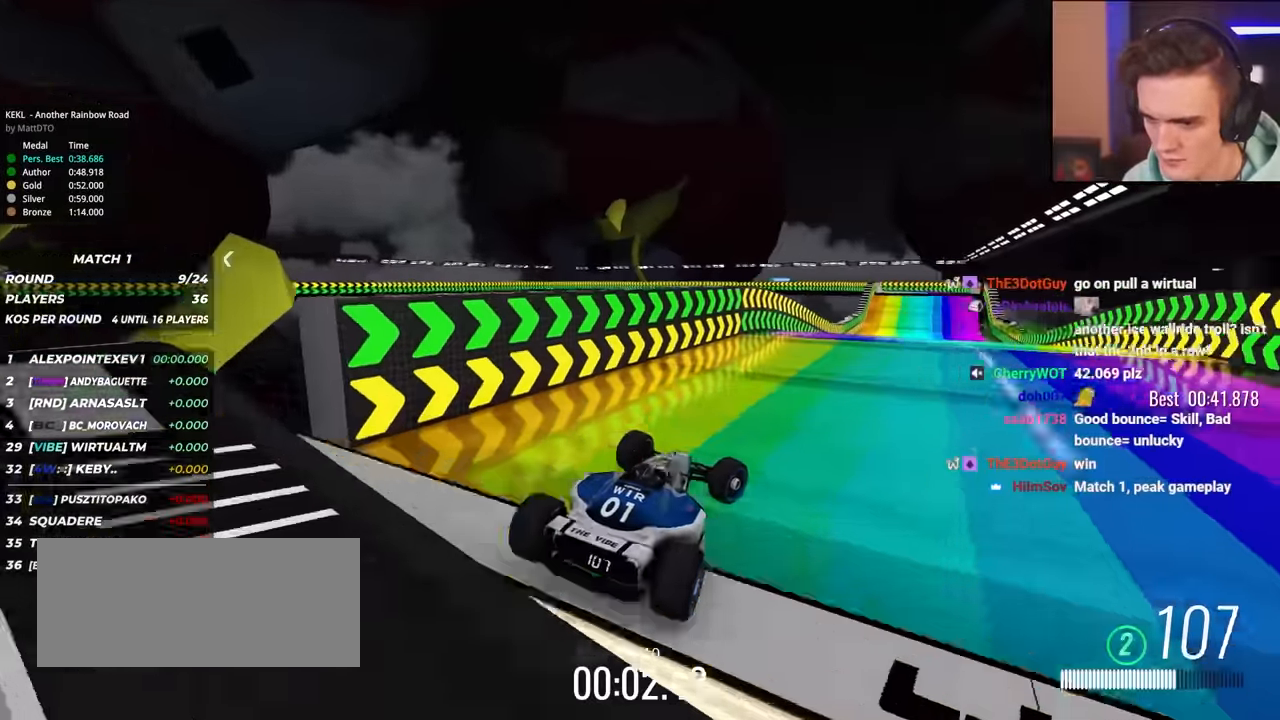
{"keys": ["up"], "events": [[133, "left", "up"]]}
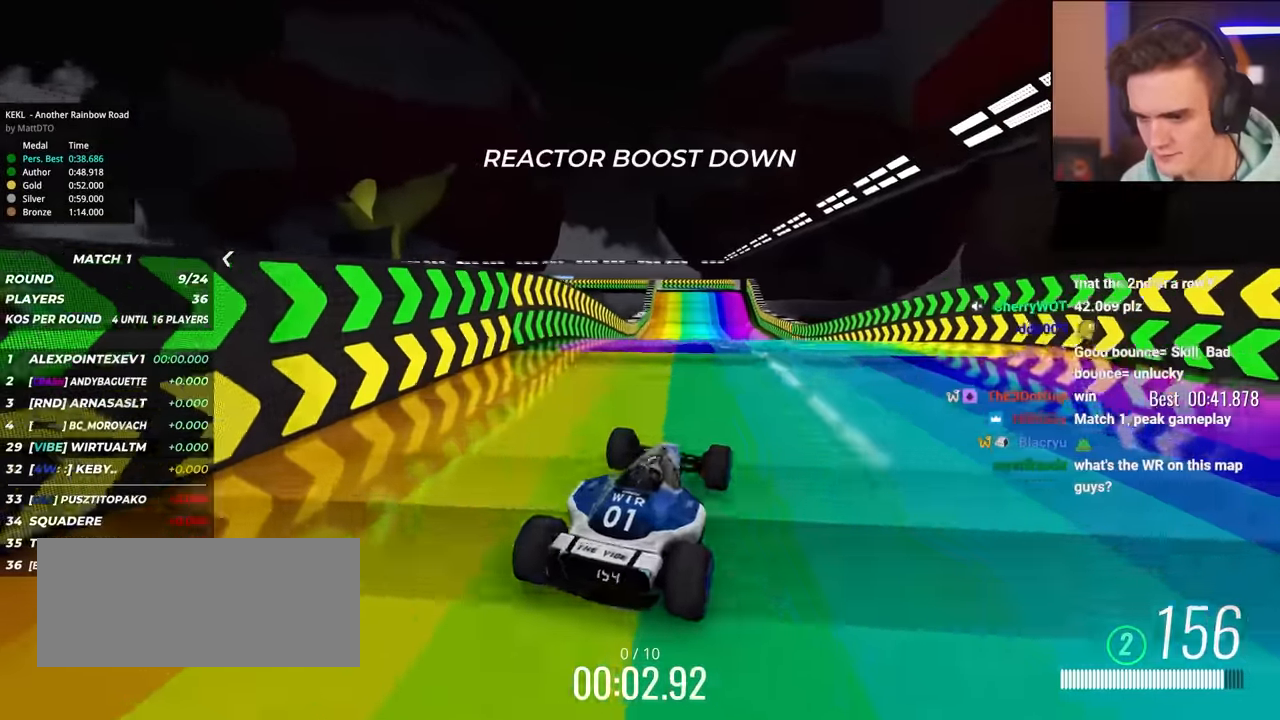
{"keys": ["up"], "events": [[300, "left", "down"], [400, "left", "up"]]}
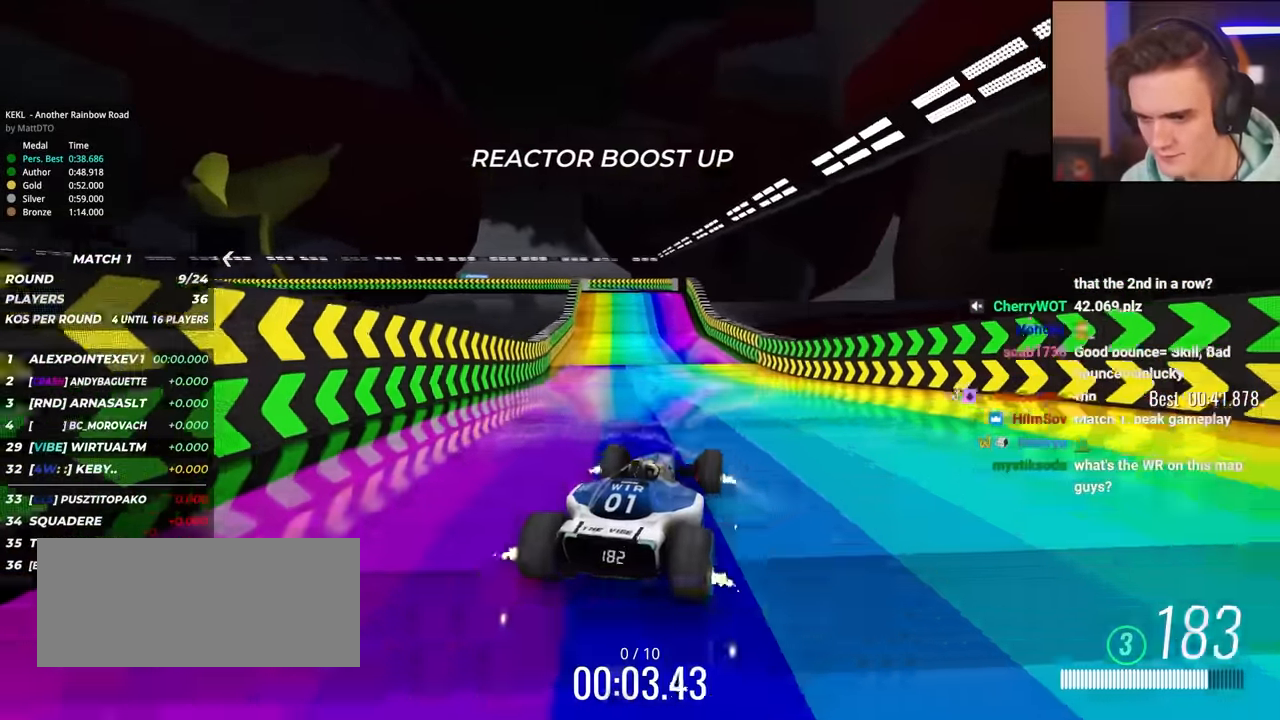
{"keys": ["up"], "events": []}
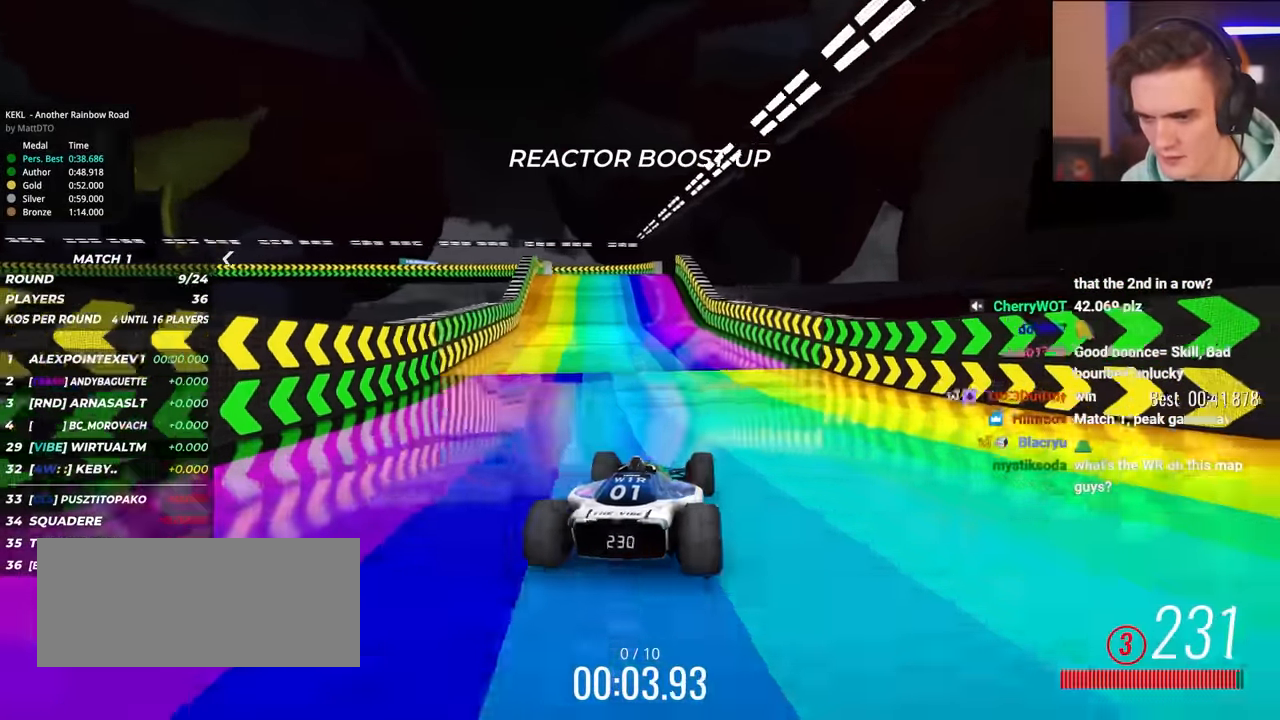
{"keys": ["up"], "events": [[100, "left", "down"], [150, "left", "up"]]}